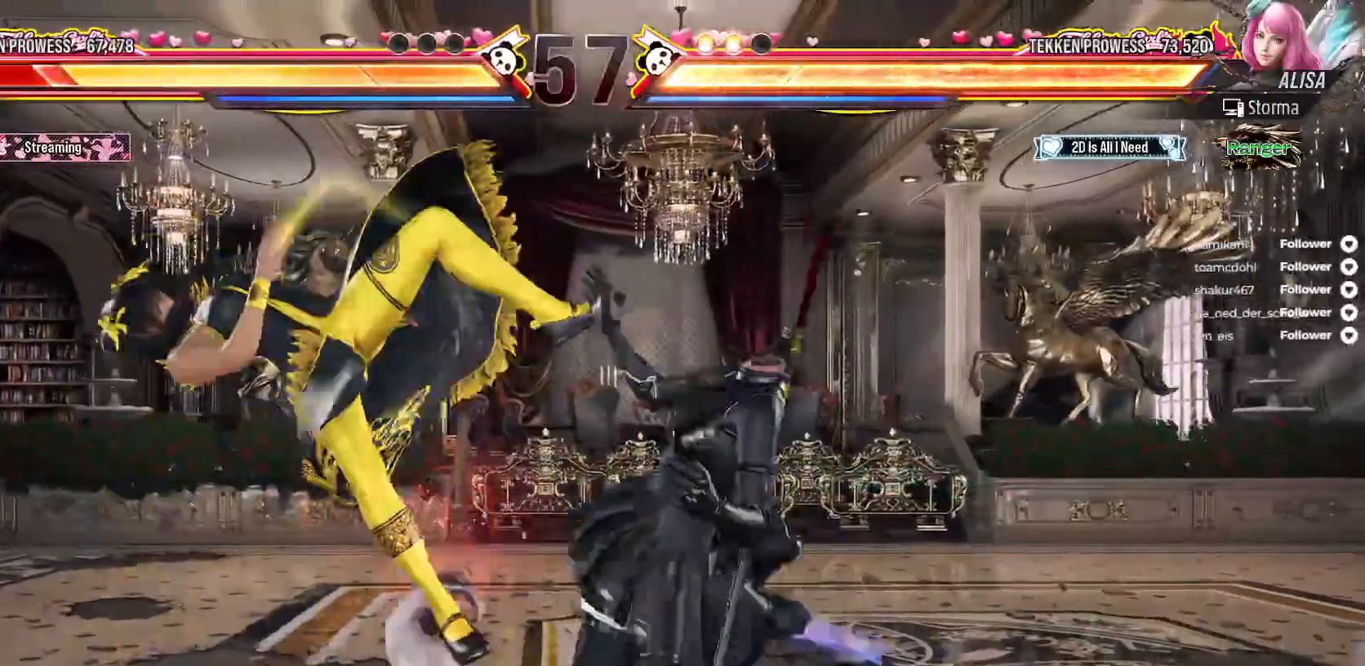
Gameplay with a controller (Xbox layout); each line is a JSON object with the inputs held at the frame after it (dt_ms = milliseconds from this image to that frame). "events" lists button and stick changes between this image and that frame as [ms after this image, input, new state], when the widget could be followed in between. Not read: L3 left_stick.
{"dt_ms": 500, "buttons": ["A"], "right_stick": "center", "events": [[50, "A", "down"], [133, "A", "up"], [233, "A", "down"], [317, "A", "up"], [383, "A", "down"]]}
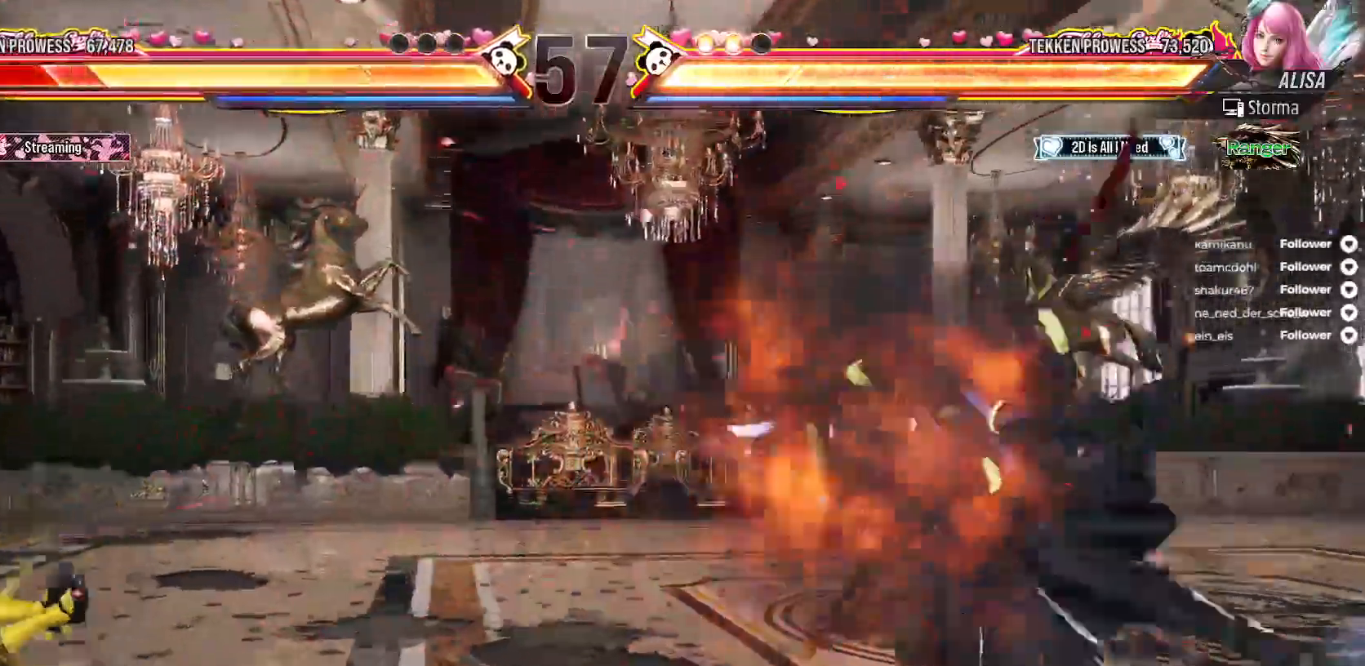
{"dt_ms": 500, "buttons": [], "right_stick": "center", "events": [[133, "A", "up"], [250, "DPAD_LEFT", "down"], [350, "DPAD_LEFT", "up"], [417, "DPAD_LEFT", "down"], [483, "DPAD_LEFT", "up"]]}
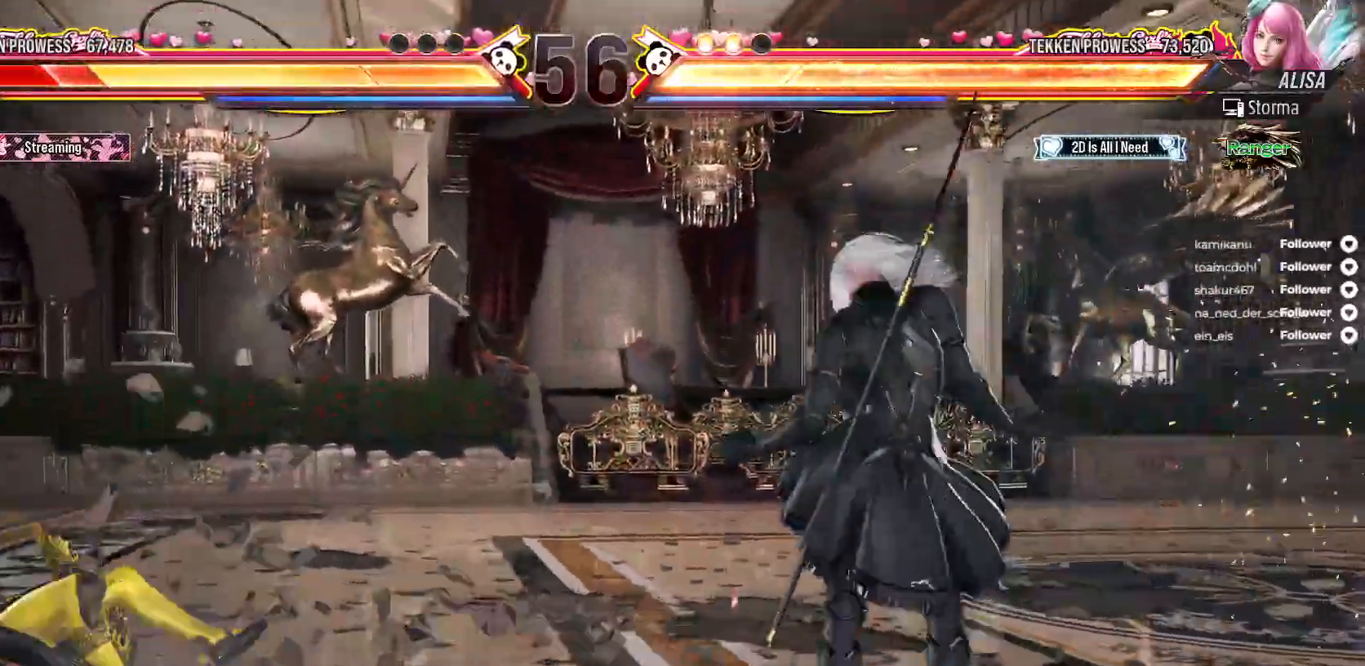
{"dt_ms": 500, "buttons": ["DPAD_LEFT"], "right_stick": "center", "events": [[50, "DPAD_LEFT", "down"], [150, "DPAD_LEFT", "up"], [183, "DPAD_LEFT", "down"]]}
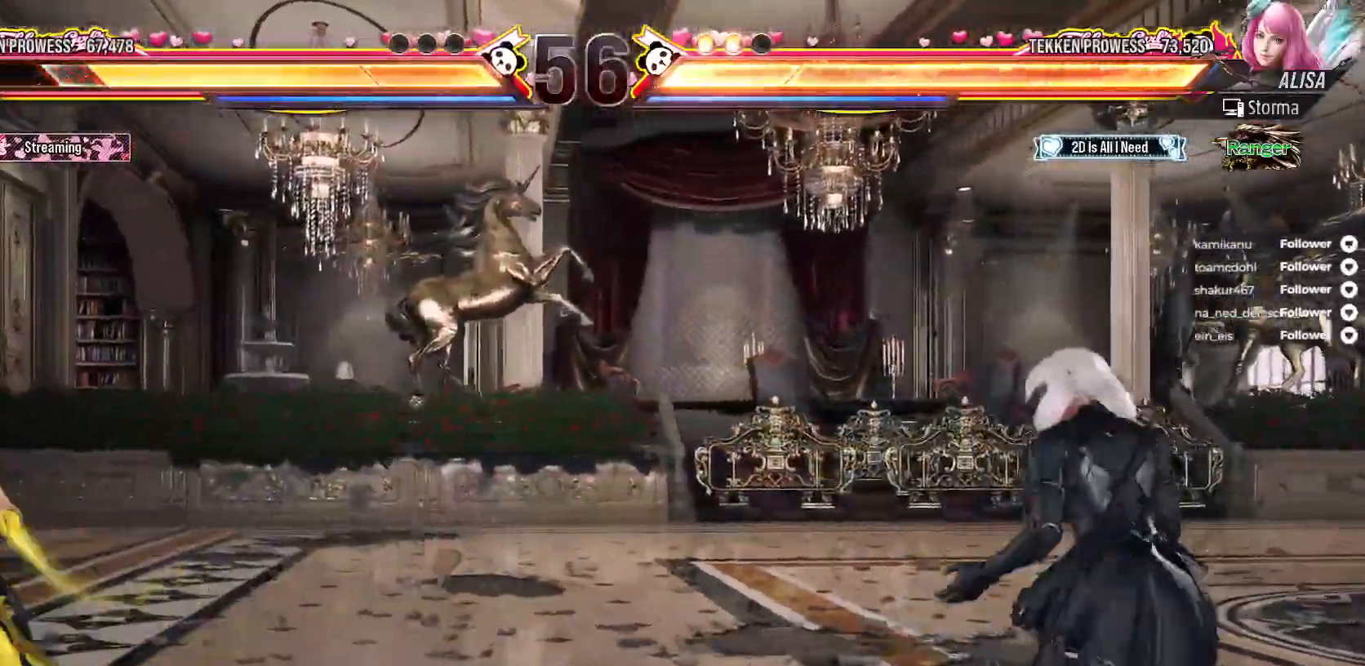
{"dt_ms": 500, "buttons": ["DPAD_LEFT"], "right_stick": "center", "events": [[133, "DPAD_LEFT", "up"], [150, "DPAD_DOWN", "down"], [250, "DPAD_DOWN", "up"], [300, "DPAD_LEFT", "down"], [400, "DPAD_LEFT", "up"], [483, "DPAD_LEFT", "down"]]}
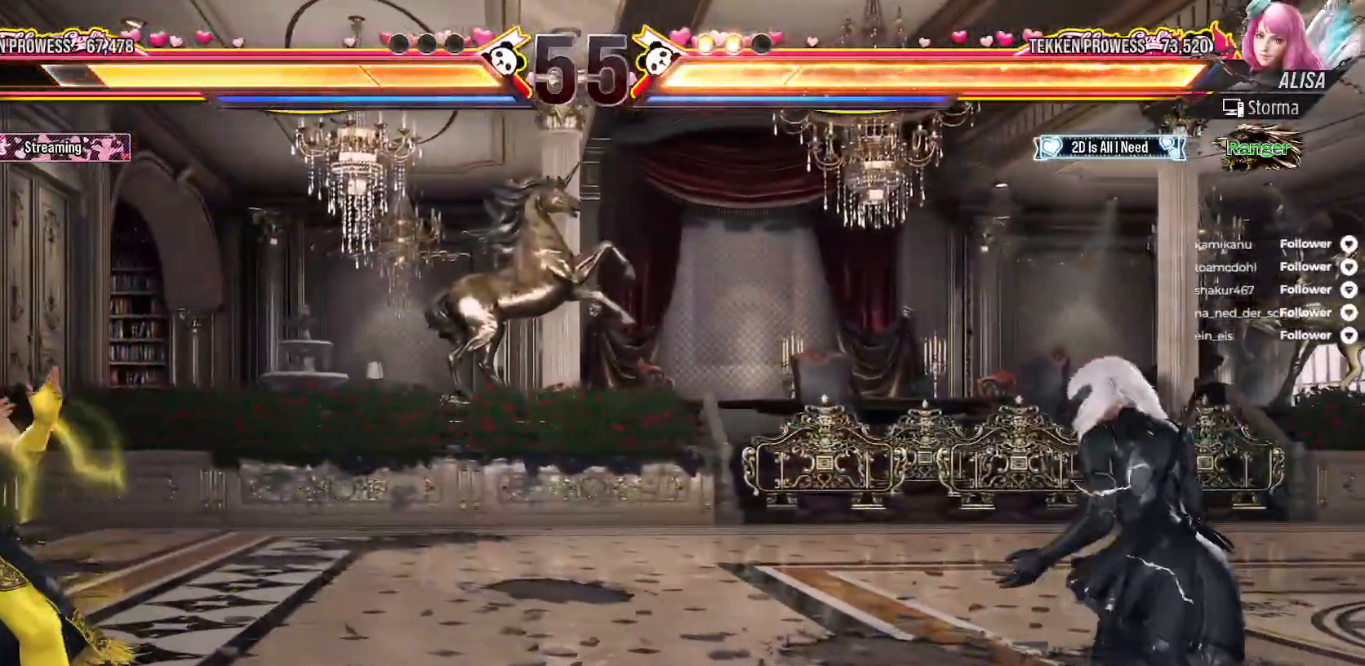
{"dt_ms": 500, "buttons": ["DPAD_LEFT"], "right_stick": "center", "events": [[83, "DPAD_LEFT", "up"], [200, "DPAD_RIGHT", "down"], [233, "DPAD_RIGHT", "up"], [333, "DPAD_RIGHT", "down"], [400, "DPAD_RIGHT", "up"], [500, "DPAD_LEFT", "down"]]}
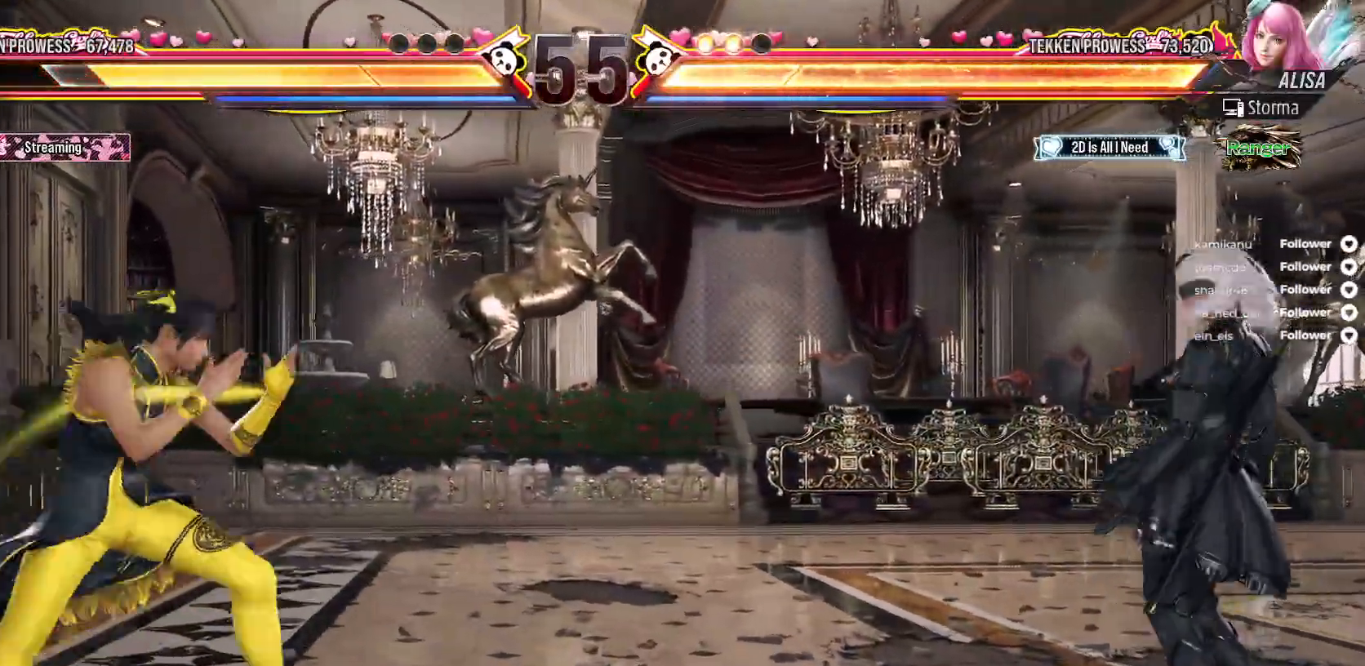
{"dt_ms": 500, "buttons": [], "right_stick": "center", "events": [[417, "DPAD_LEFT", "up"]]}
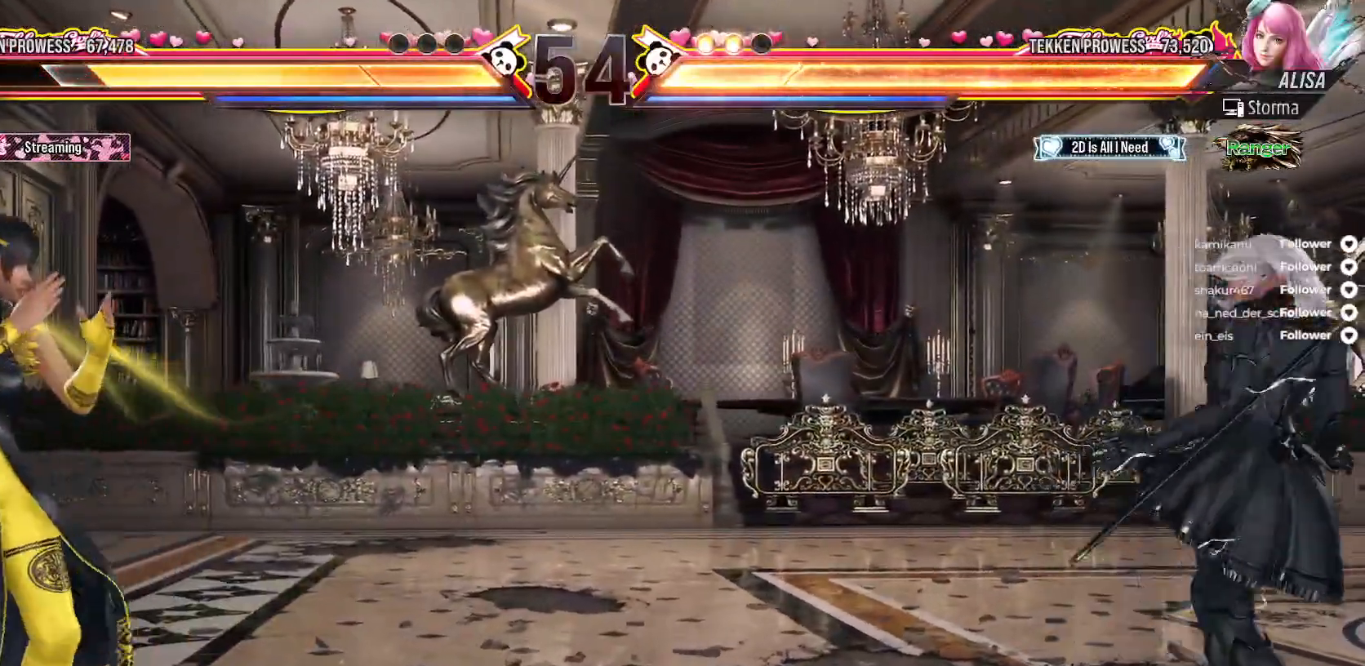
{"dt_ms": 500, "buttons": [], "right_stick": "center", "events": [[17, "DPAD_RIGHT", "down"], [83, "DPAD_RIGHT", "up"], [150, "DPAD_RIGHT", "down"], [267, "A", "down"], [300, "DPAD_RIGHT", "up"], [383, "A", "up"]]}
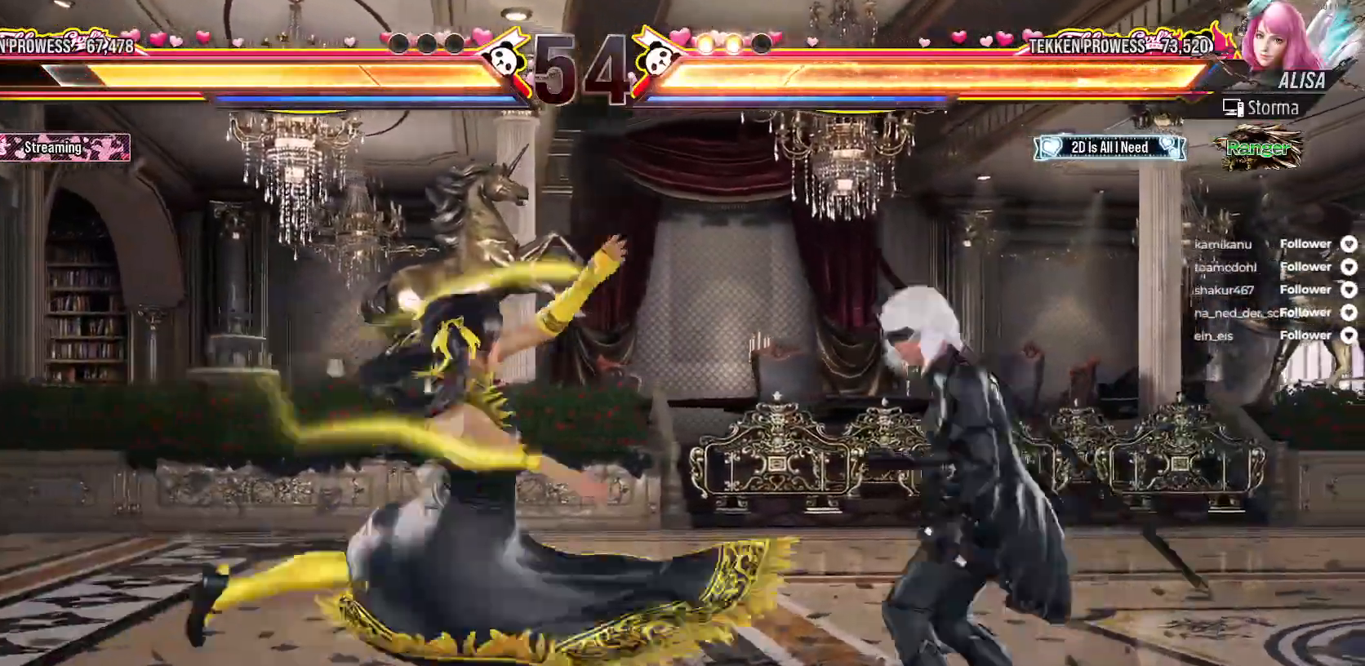
{"dt_ms": 500, "buttons": ["DPAD_LEFT"], "right_stick": "center", "events": [[433, "DPAD_LEFT", "down"]]}
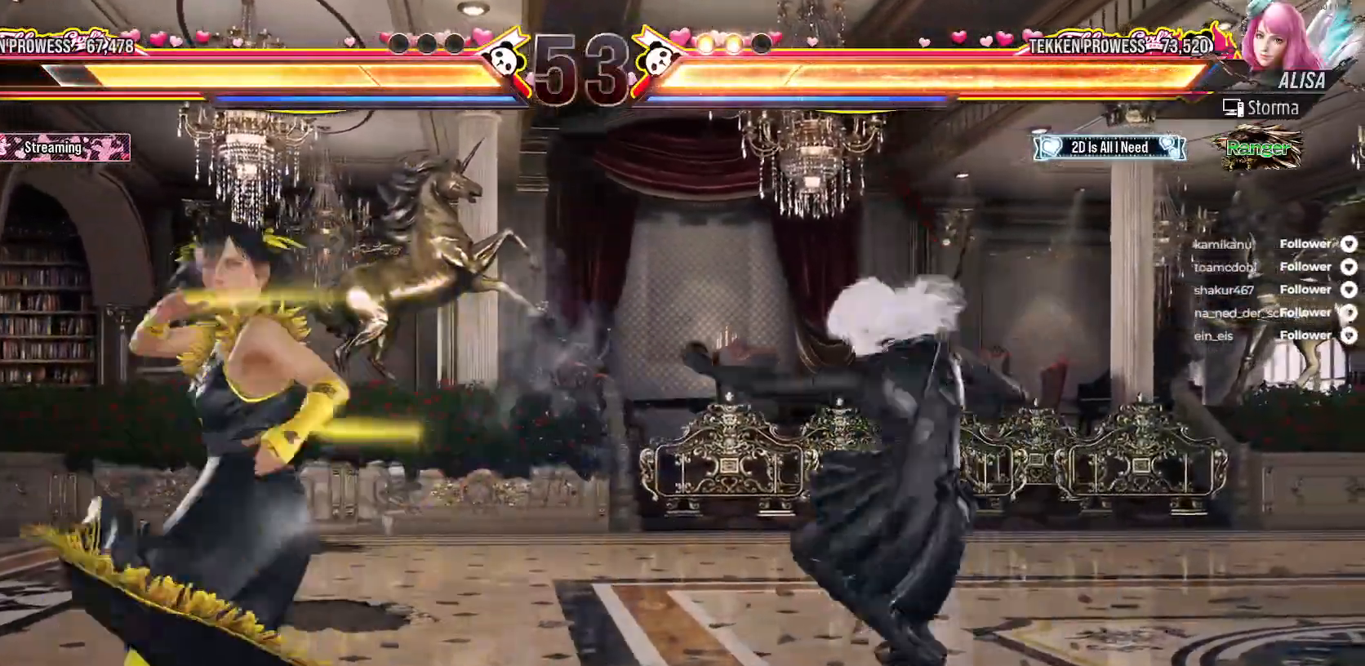
{"dt_ms": 500, "buttons": ["DPAD_LEFT"], "right_stick": "center", "events": [[17, "DPAD_LEFT", "up"], [83, "DPAD_LEFT", "down"]]}
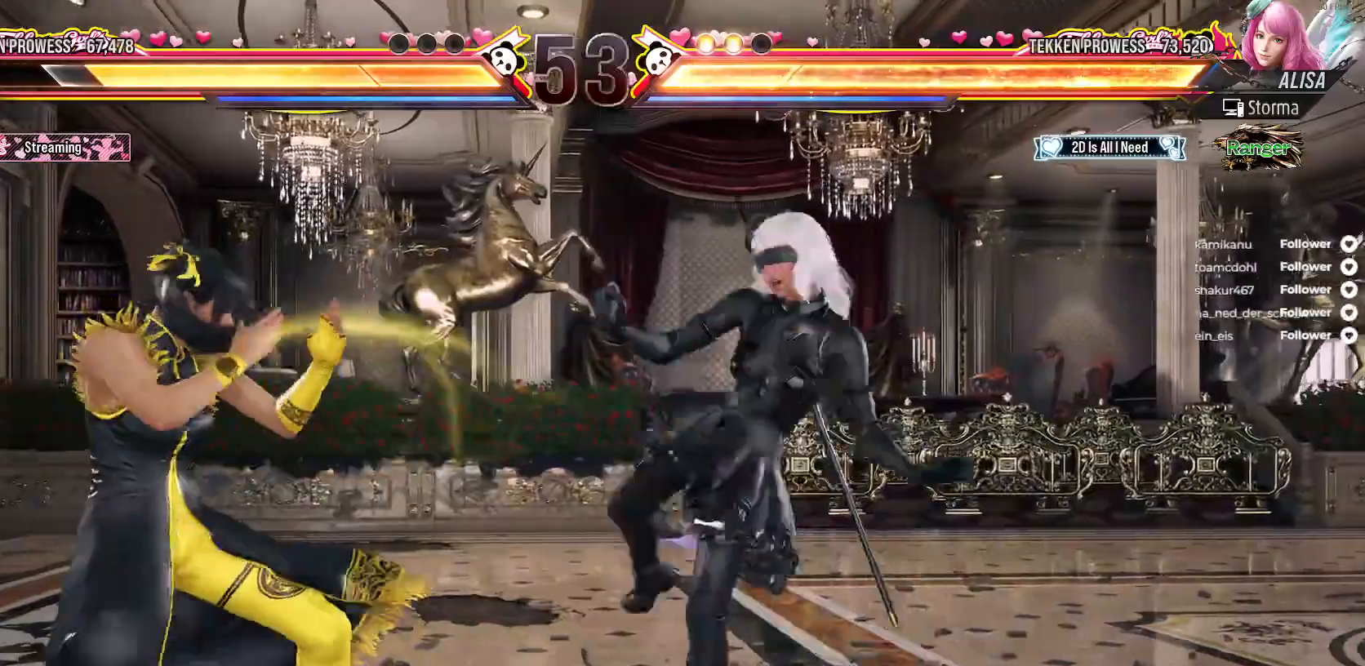
{"dt_ms": 500, "buttons": [], "right_stick": "center", "events": [[67, "DPAD_DOWN", "down"], [200, "DPAD_DOWN", "up"], [317, "DPAD_LEFT", "up"], [367, "DPAD_LEFT", "down"], [467, "DPAD_LEFT", "up"]]}
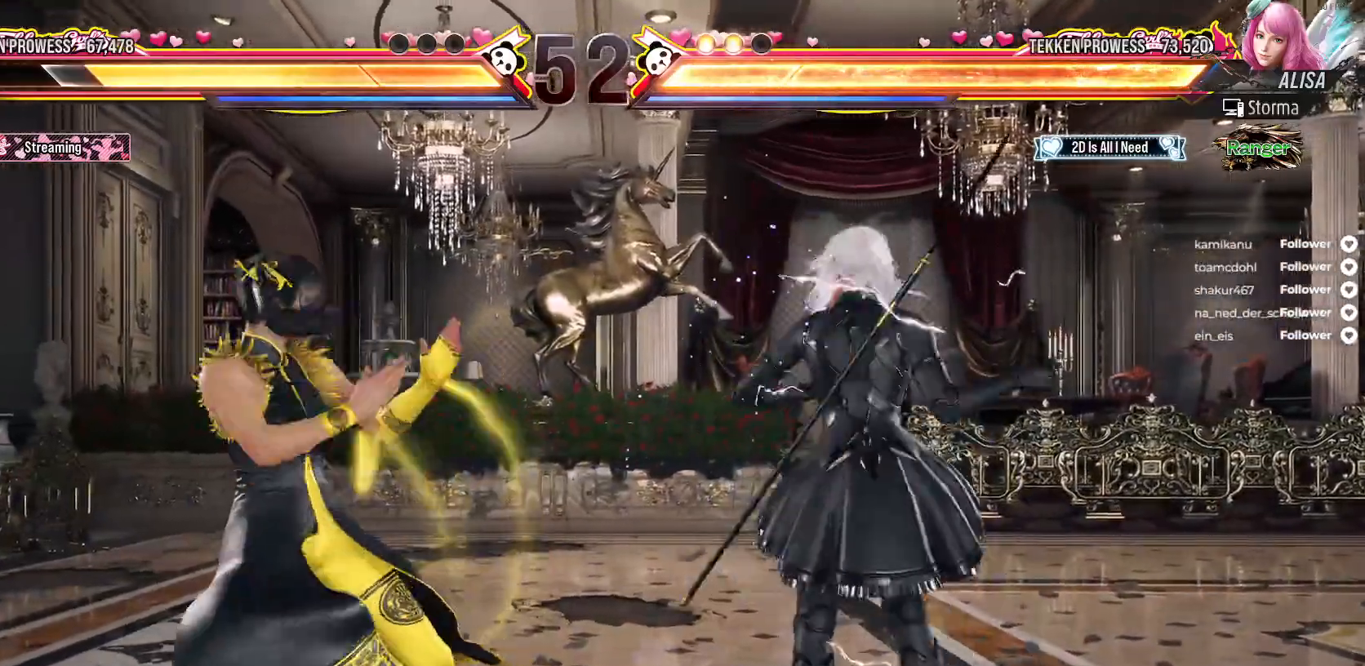
{"dt_ms": 500, "buttons": [], "right_stick": "center", "events": [[33, "DPAD_LEFT", "down"], [117, "DPAD_LEFT", "up"], [267, "DPAD_DOWN", "down"], [283, "DPAD_RIGHT", "down"], [317, "A", "down"], [417, "A", "up"], [483, "DPAD_DOWN", "up"], [500, "DPAD_RIGHT", "up"]]}
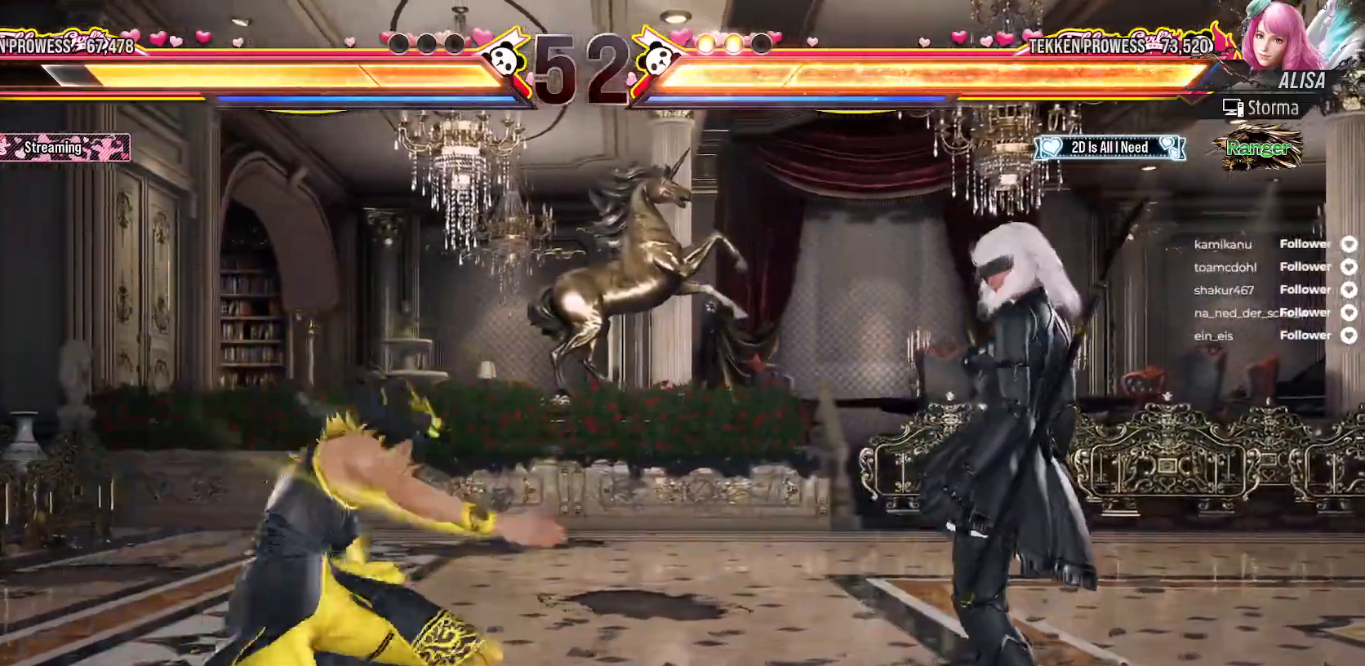
{"dt_ms": 500, "buttons": [], "right_stick": "center", "events": [[400, "DPAD_RIGHT", "down"], [450, "DPAD_RIGHT", "up"]]}
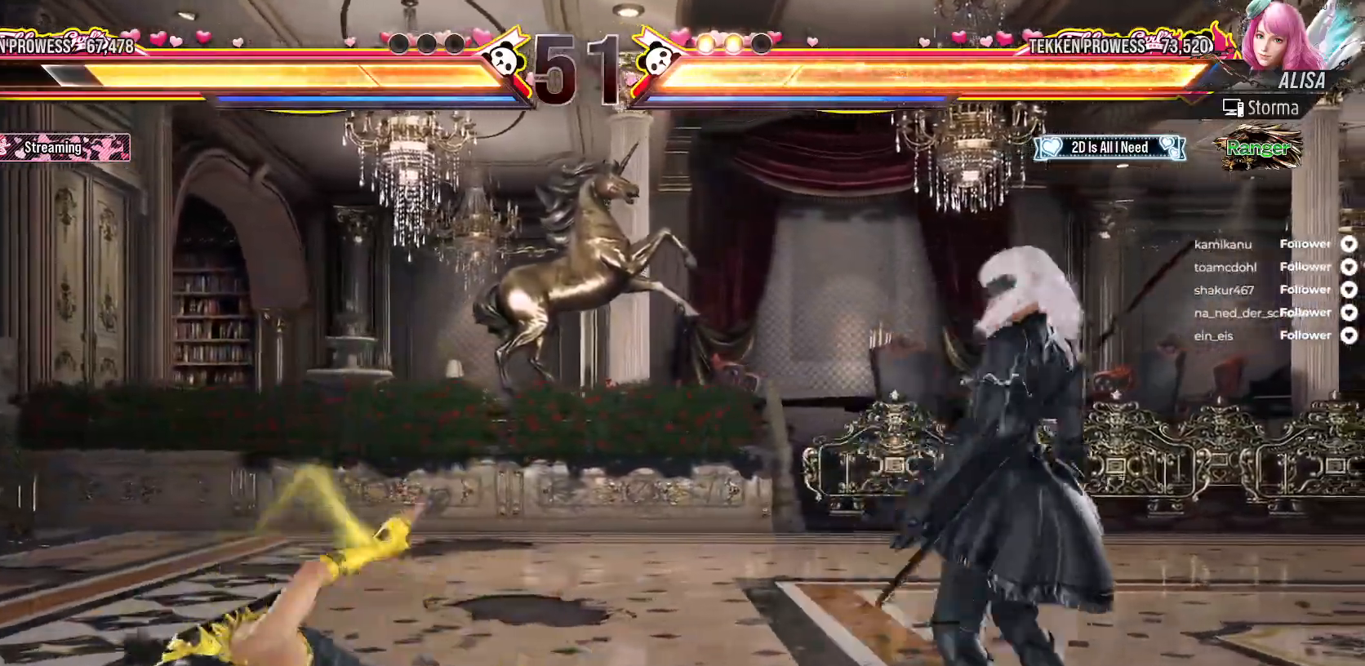
{"dt_ms": 500, "buttons": ["DPAD_LEFT"], "right_stick": "center", "events": [[50, "DPAD_LEFT", "down"], [133, "DPAD_LEFT", "up"], [217, "DPAD_LEFT", "down"], [300, "DPAD_LEFT", "up"], [333, "DPAD_LEFT", "down"]]}
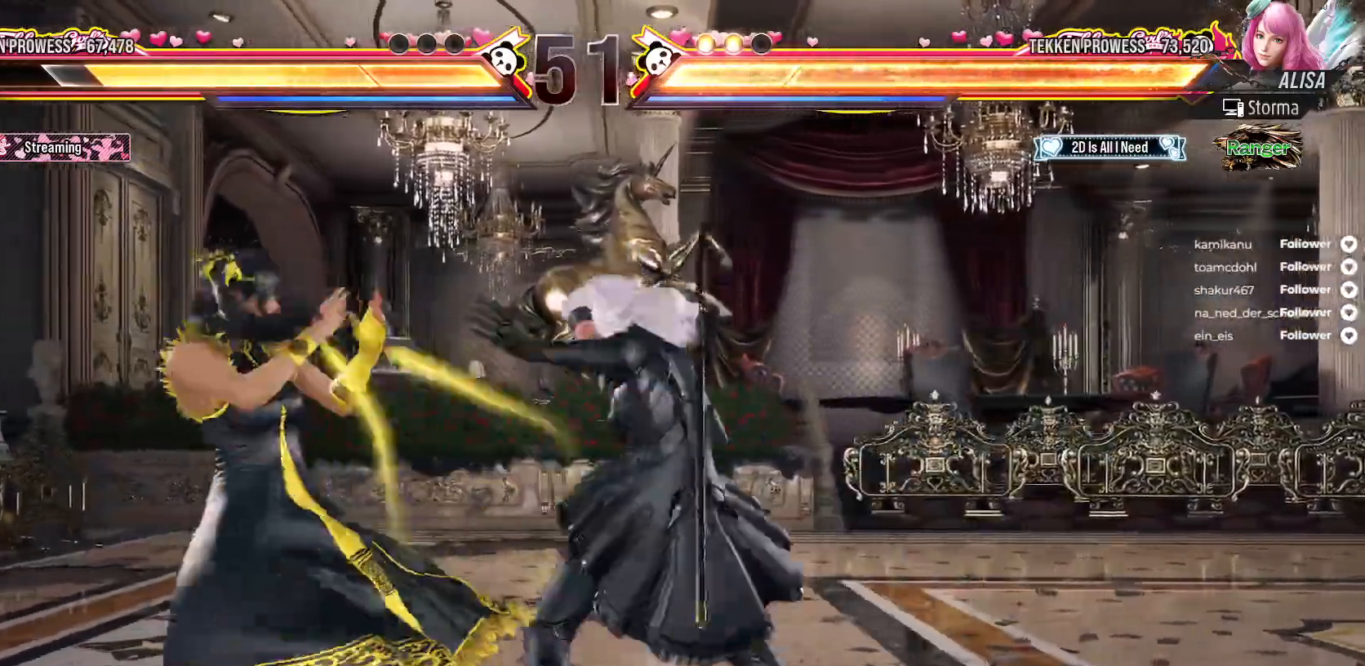
{"dt_ms": 500, "buttons": ["X"], "right_stick": "center", "events": [[450, "X", "down"], [500, "DPAD_LEFT", "up"]]}
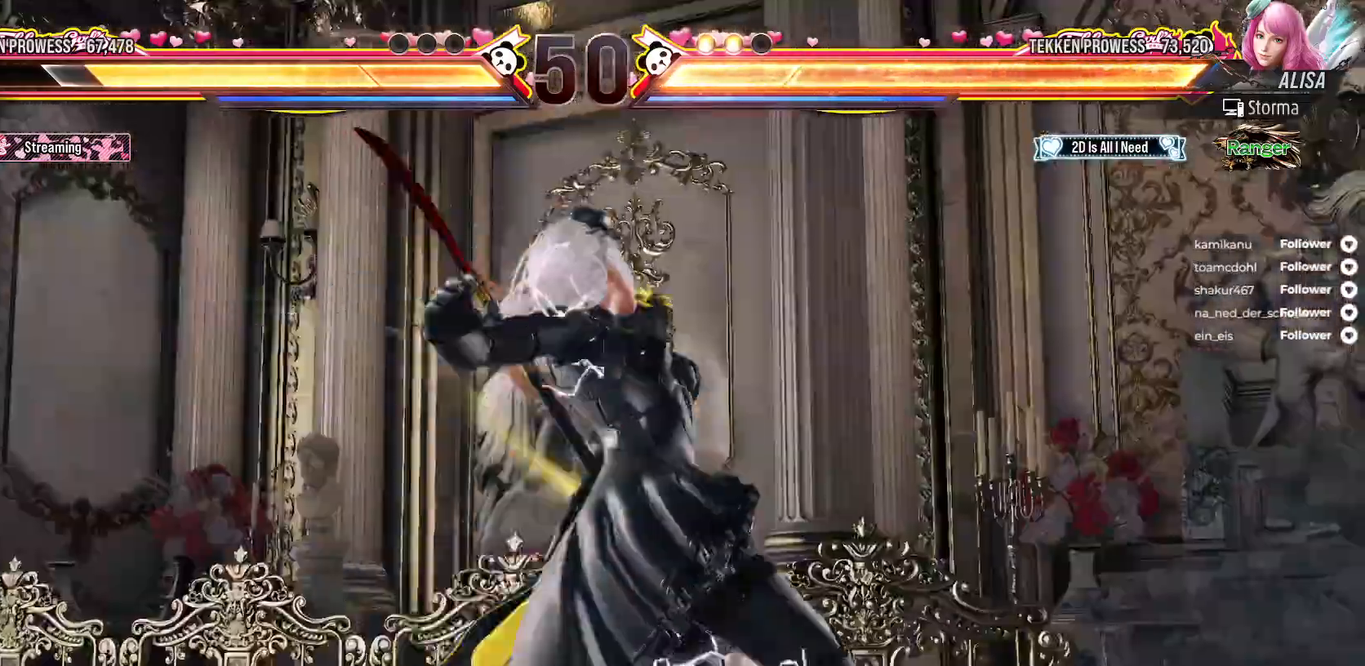
{"dt_ms": 500, "buttons": ["X"], "right_stick": "center", "events": [[67, "L2", "down"], [100, "DPAD_RIGHT", "down"], [250, "DPAD_RIGHT", "up"], [333, "DPAD_RIGHT", "down"], [433, "Y", "down"], [450, "Y", "up"], [483, "DPAD_RIGHT", "up"], [483, "L2", "up"]]}
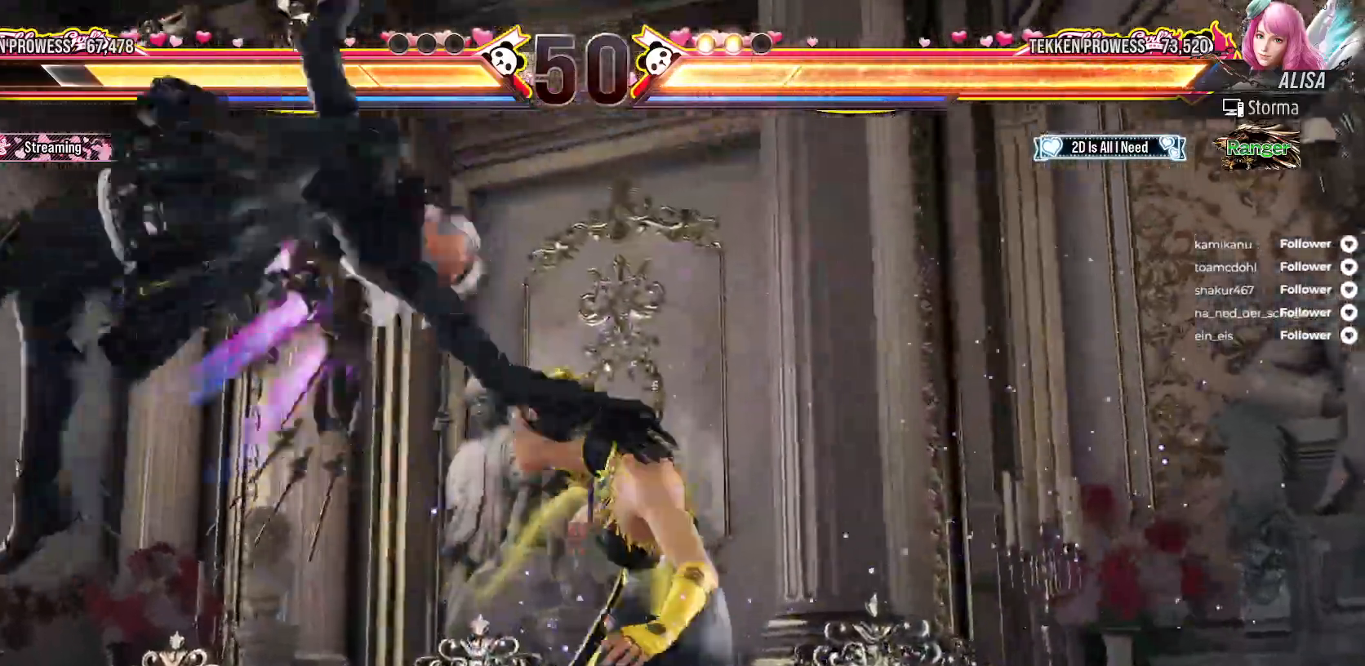
{"dt_ms": 500, "buttons": ["X"], "right_stick": "center", "events": [[233, "Y", "down"], [300, "Y", "up"]]}
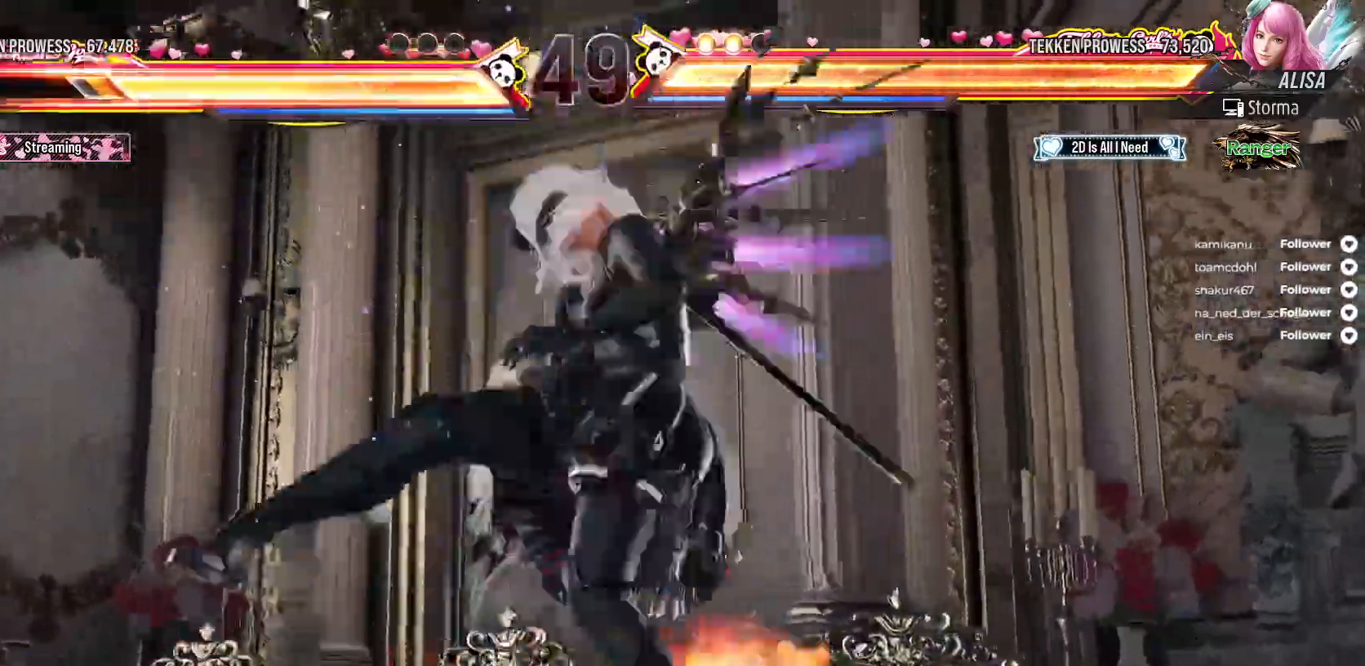
{"dt_ms": 1000, "buttons": [], "right_stick": "center"}
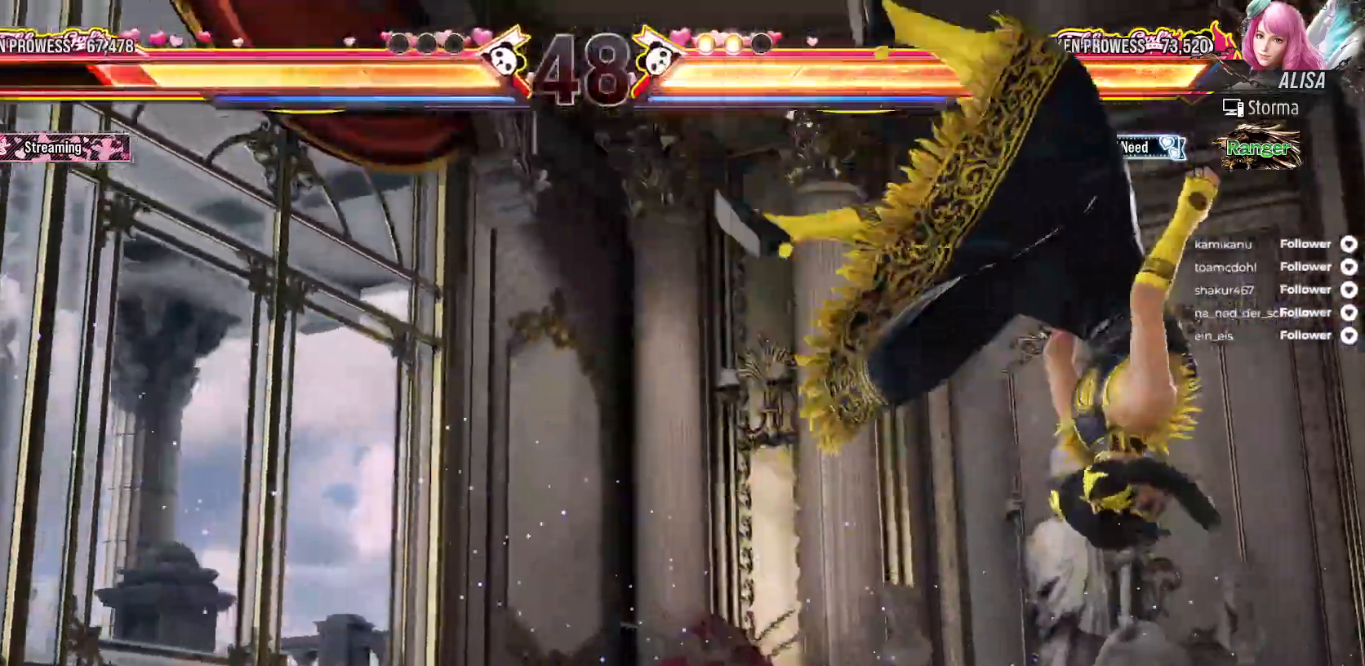
{"dt_ms": 500, "buttons": ["A"], "right_stick": "center"}
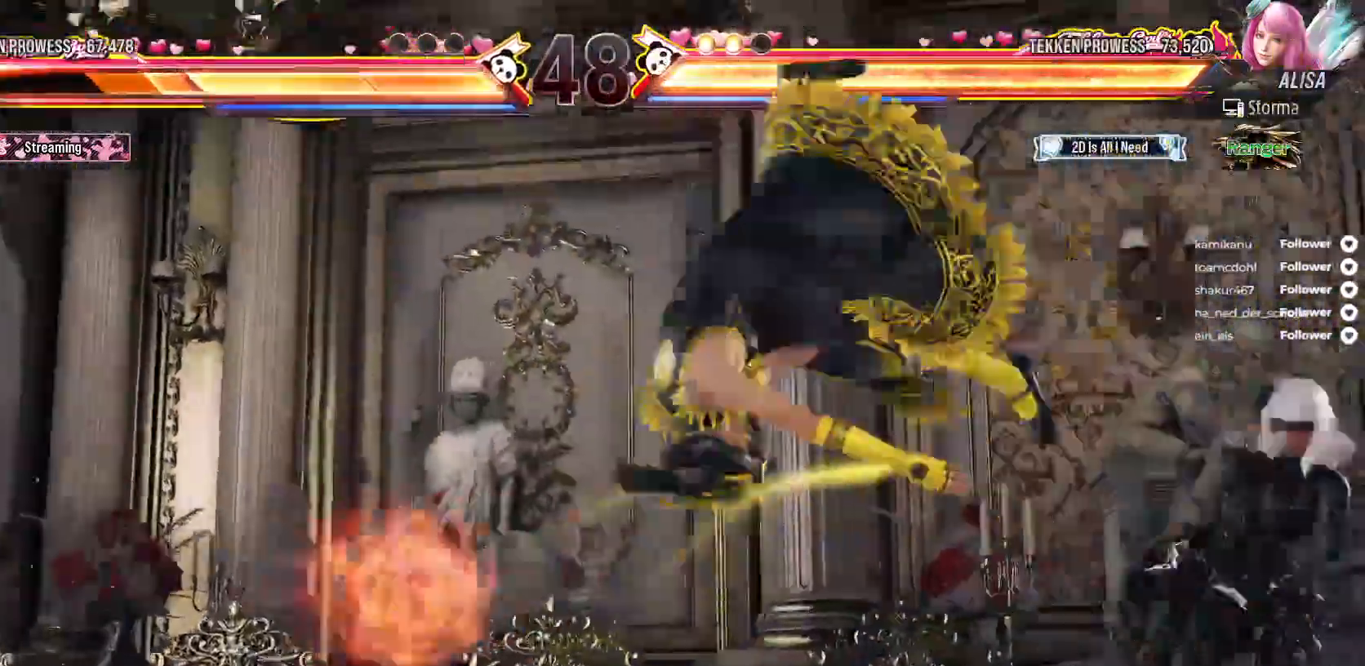
{"dt_ms": 500, "buttons": ["A"], "right_stick": "center", "events": [[83, "A", "up"], [150, "A", "down"], [250, "A", "up"], [333, "A", "down"], [417, "A", "up"], [483, "A", "down"]]}
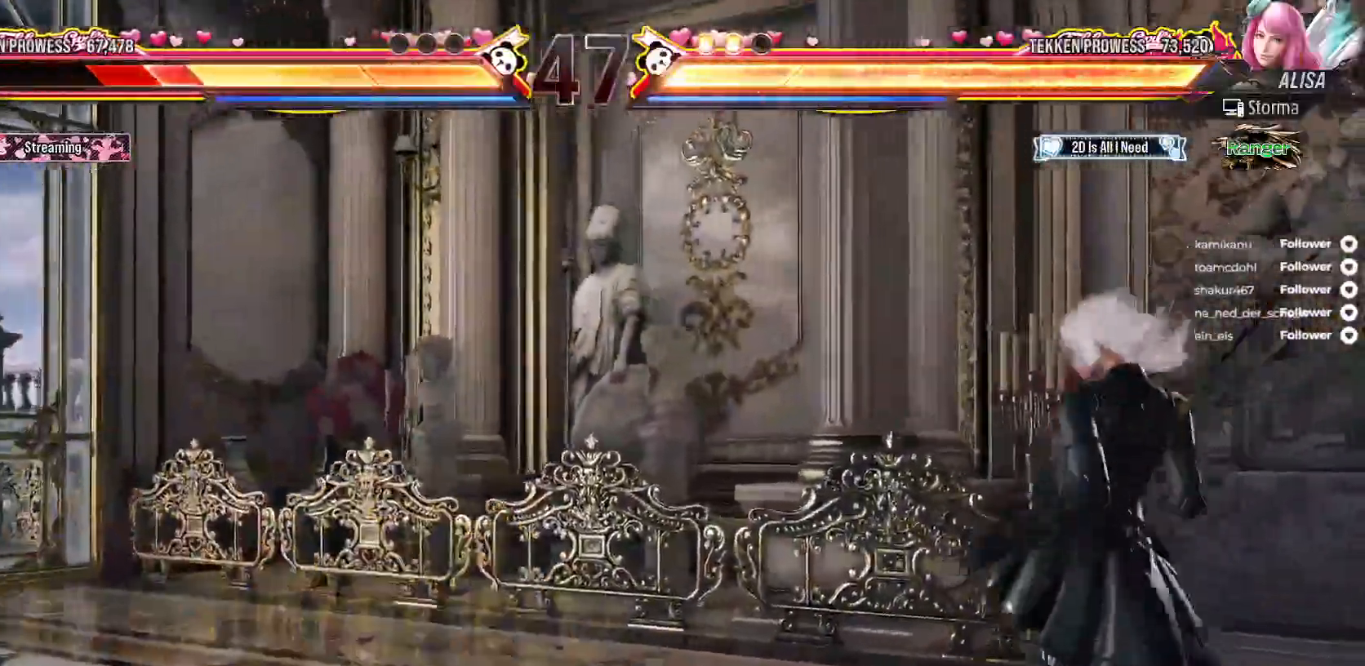
{"dt_ms": 500, "buttons": [], "right_stick": "center"}
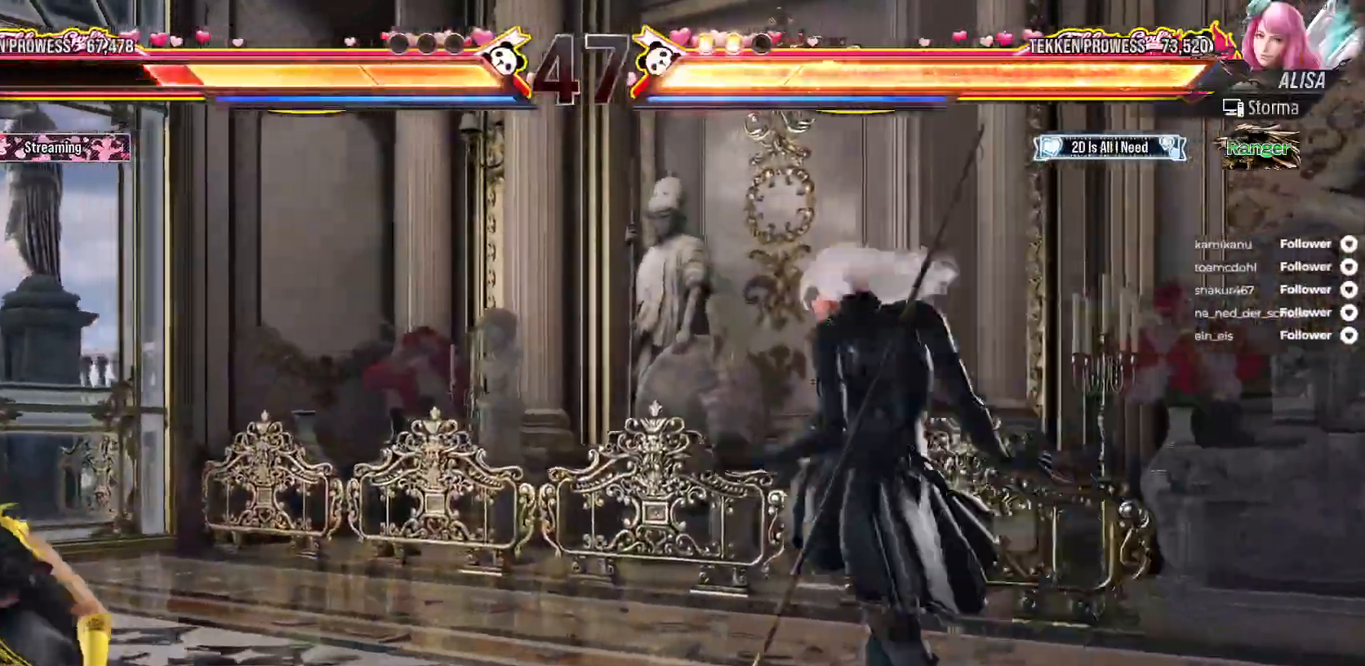
{"dt_ms": 500, "buttons": ["DPAD_DOWN", "DPAD_LEFT"], "right_stick": "center", "events": [[67, "DPAD_LEFT", "down"], [83, "B", "down"], [133, "B", "up"], [150, "DPAD_LEFT", "up"], [200, "DPAD_LEFT", "down"], [433, "DPAD_DOWN", "down"]]}
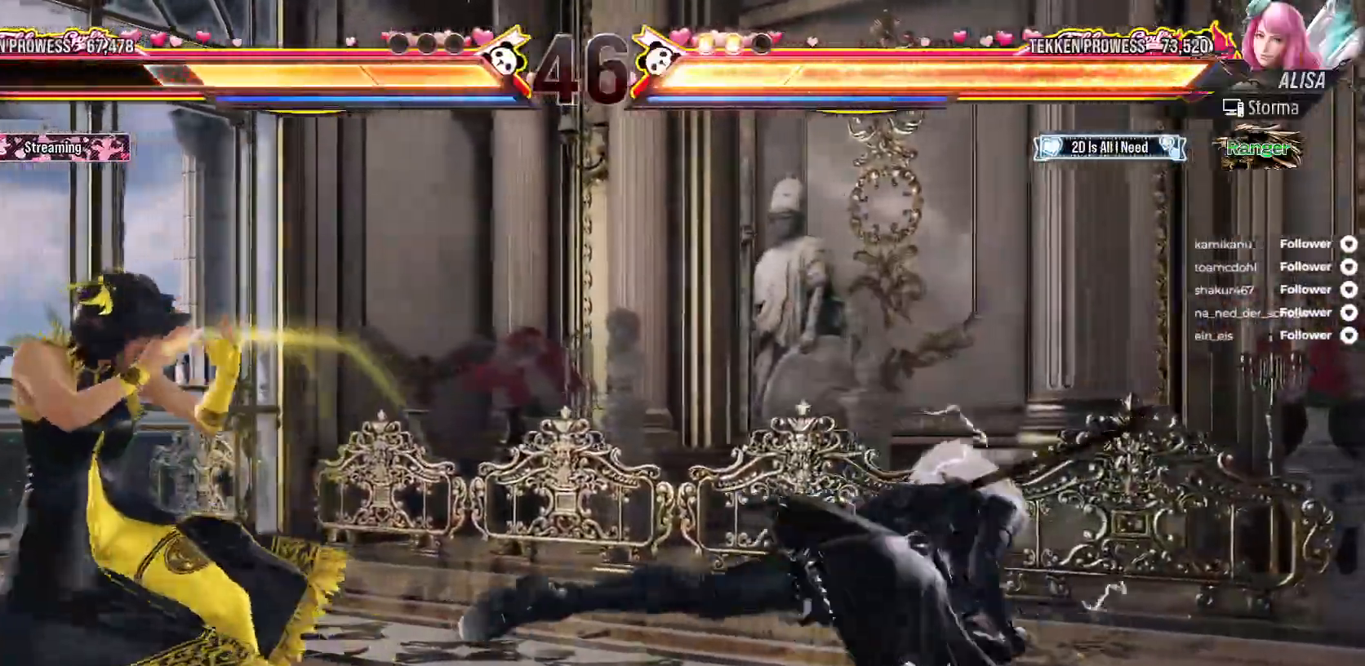
{"dt_ms": 500, "buttons": ["DPAD_RIGHT"], "right_stick": "center", "events": [[50, "DPAD_DOWN", "up"], [183, "DPAD_LEFT", "up"], [350, "DPAD_RIGHT", "down"], [383, "DPAD_RIGHT", "up"], [467, "DPAD_RIGHT", "down"]]}
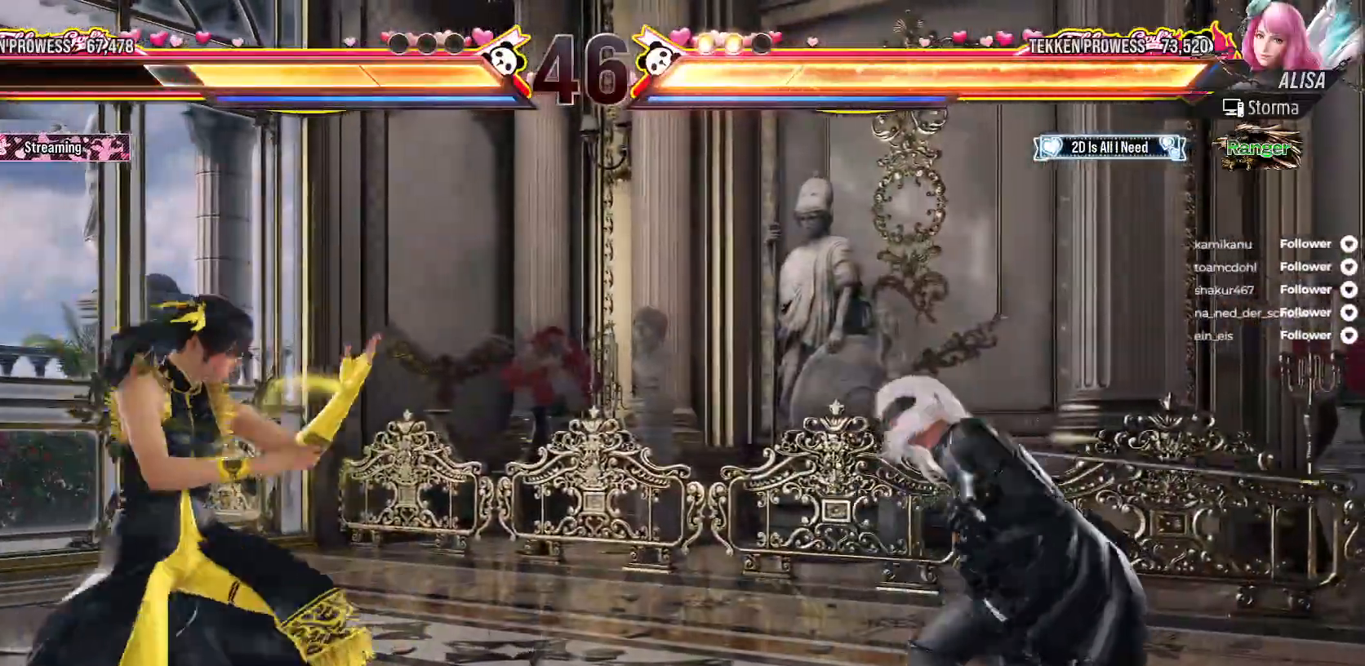
{"dt_ms": 500, "buttons": [], "right_stick": "center", "events": [[67, "DPAD_RIGHT", "up"], [117, "A", "down"], [217, "A", "up"]]}
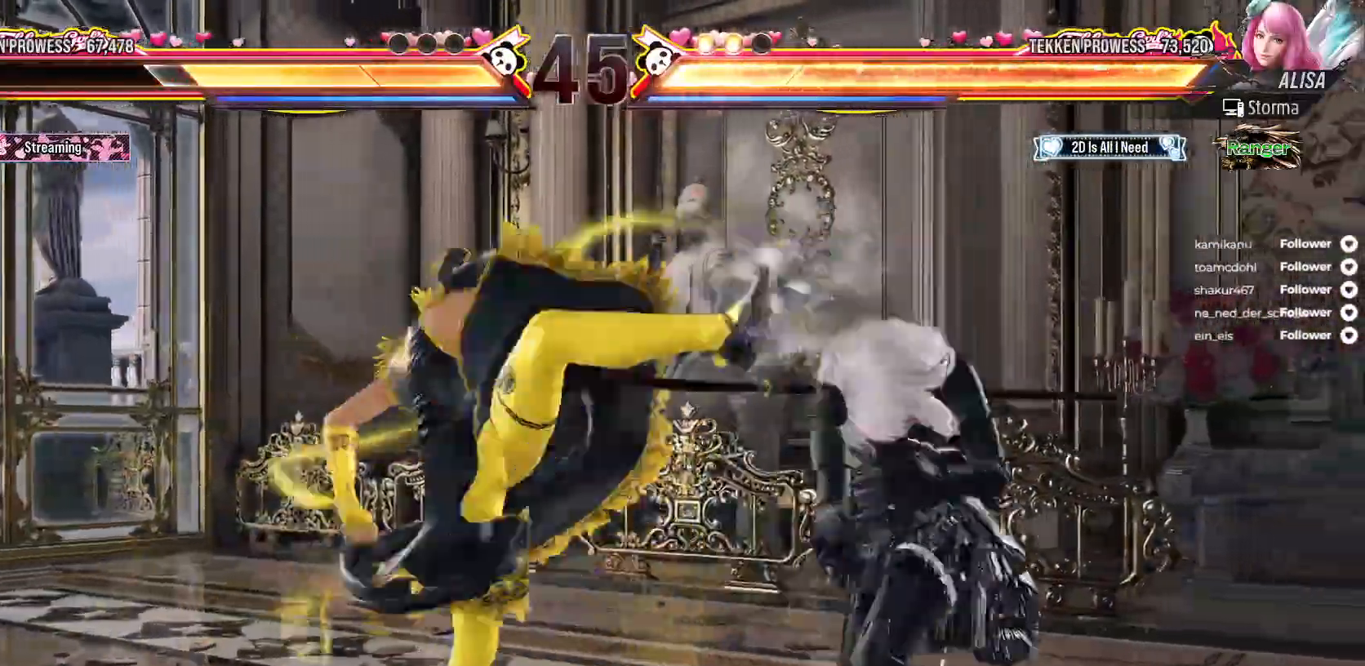
{"dt_ms": 500, "buttons": ["DPAD_LEFT"], "right_stick": "center", "events": [[83, "DPAD_RIGHT", "down"], [133, "DPAD_RIGHT", "up"], [267, "DPAD_LEFT", "down"], [367, "DPAD_LEFT", "up"], [400, "DPAD_LEFT", "down"]]}
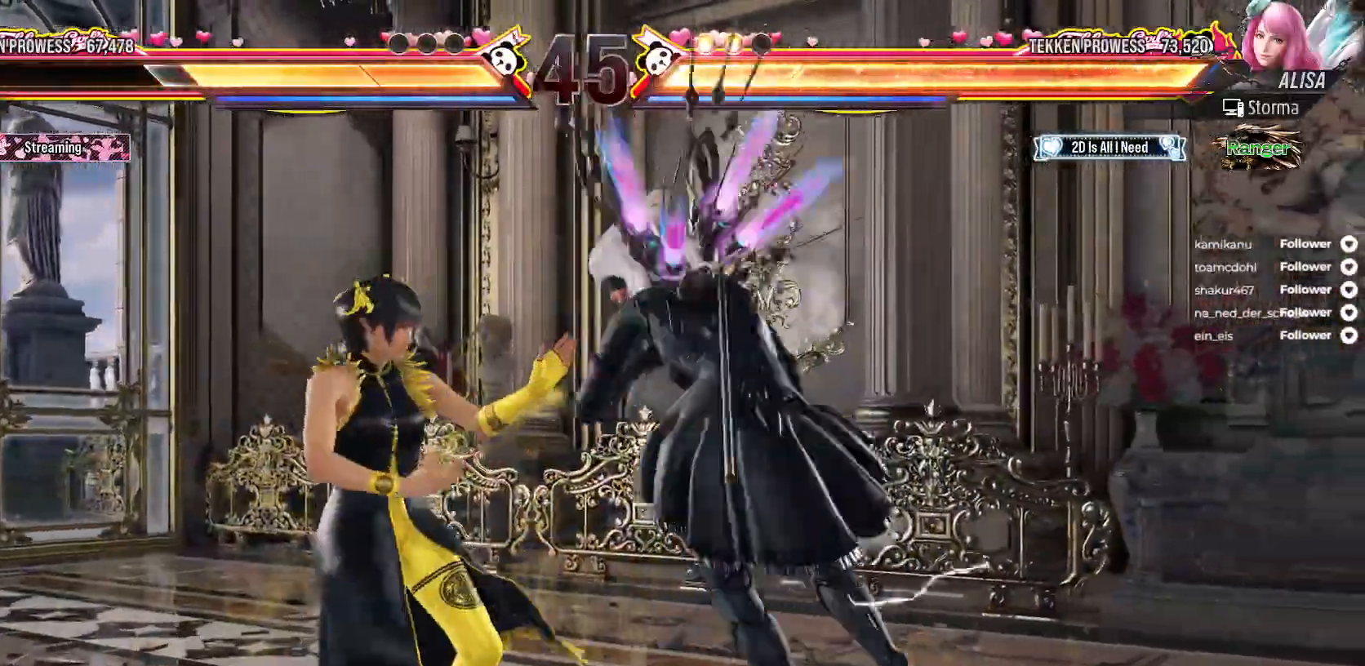
{"dt_ms": 500, "buttons": ["DPAD_LEFT"], "right_stick": "center", "events": []}
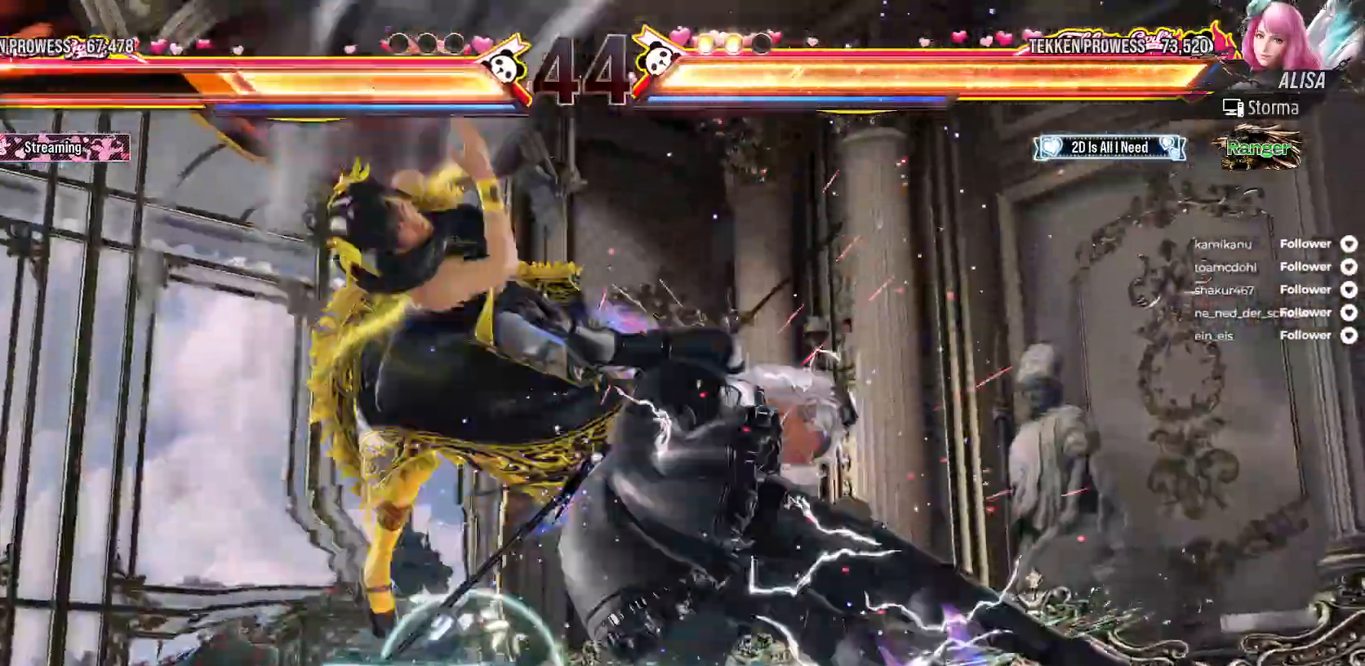
{"dt_ms": 500, "buttons": [], "right_stick": "center", "events": [[133, "DPAD_LEFT", "up"], [367, "X", "down"], [467, "X", "up"]]}
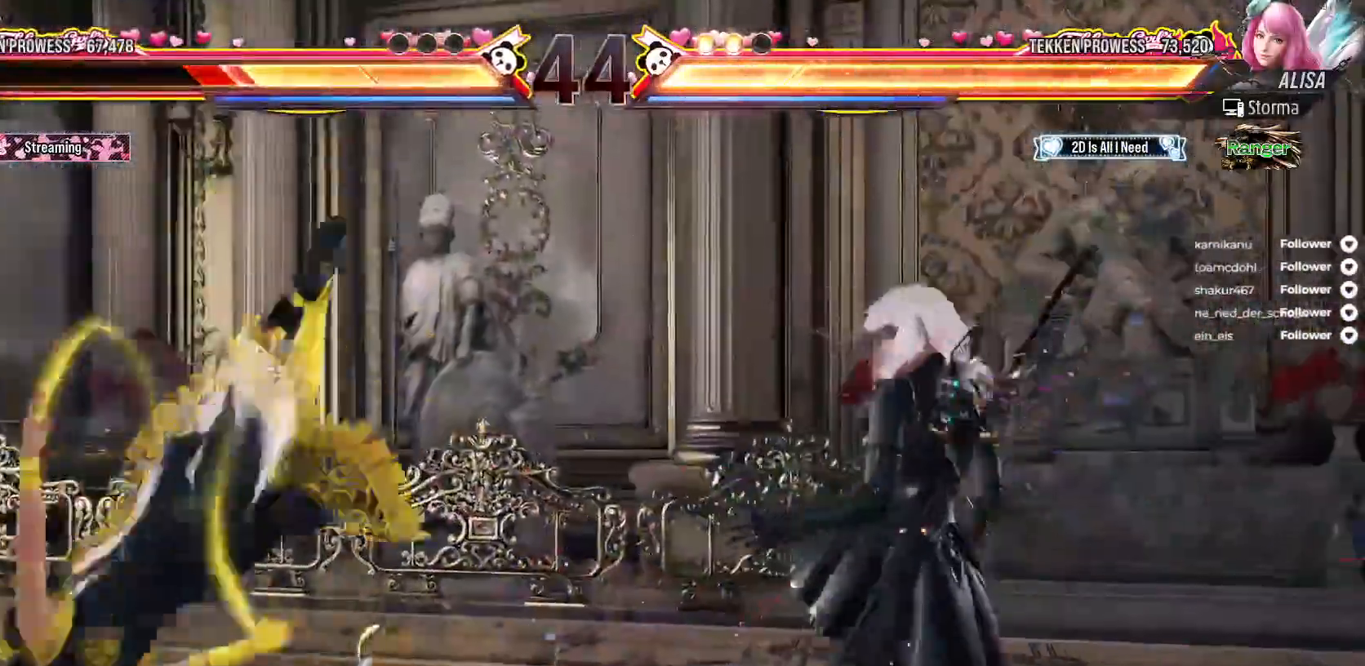
{"dt_ms": 500, "buttons": [], "right_stick": "center", "events": [[50, "X", "down"], [283, "X", "up"], [367, "X", "down"], [433, "X", "up"]]}
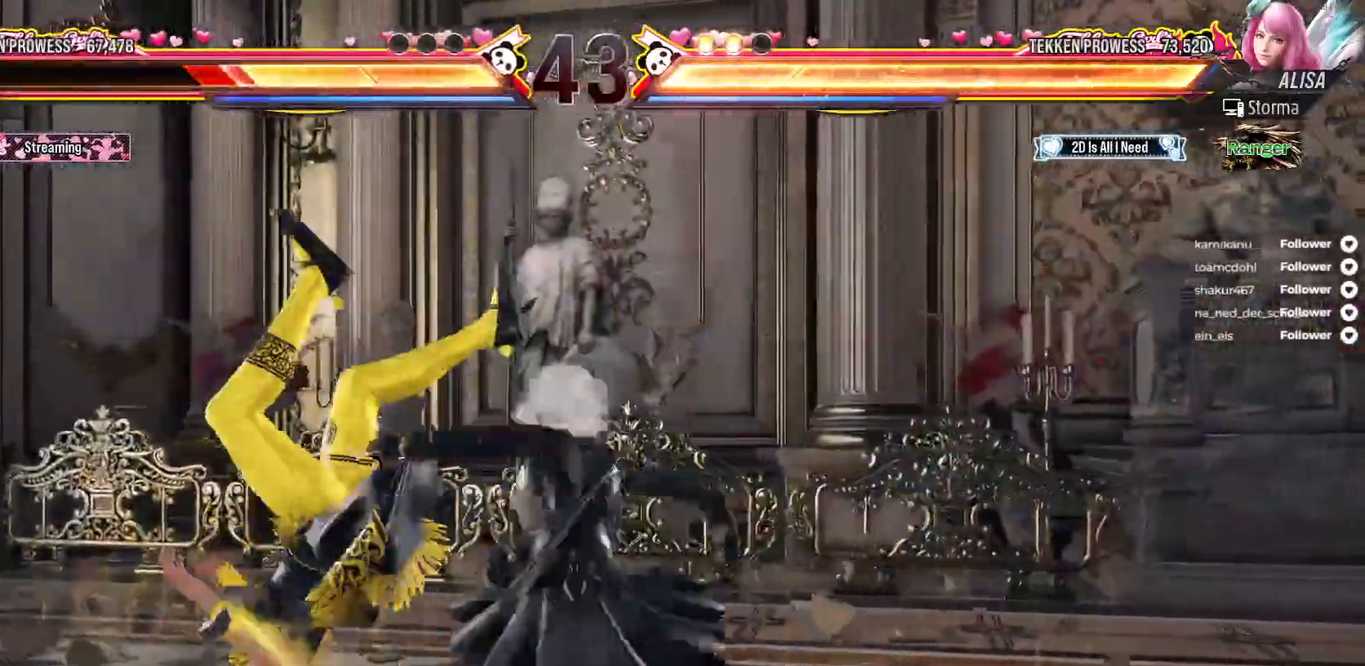
{"dt_ms": 500, "buttons": [], "right_stick": "center", "events": [[183, "A", "down"], [300, "A", "up"], [367, "A", "down"], [450, "A", "up"]]}
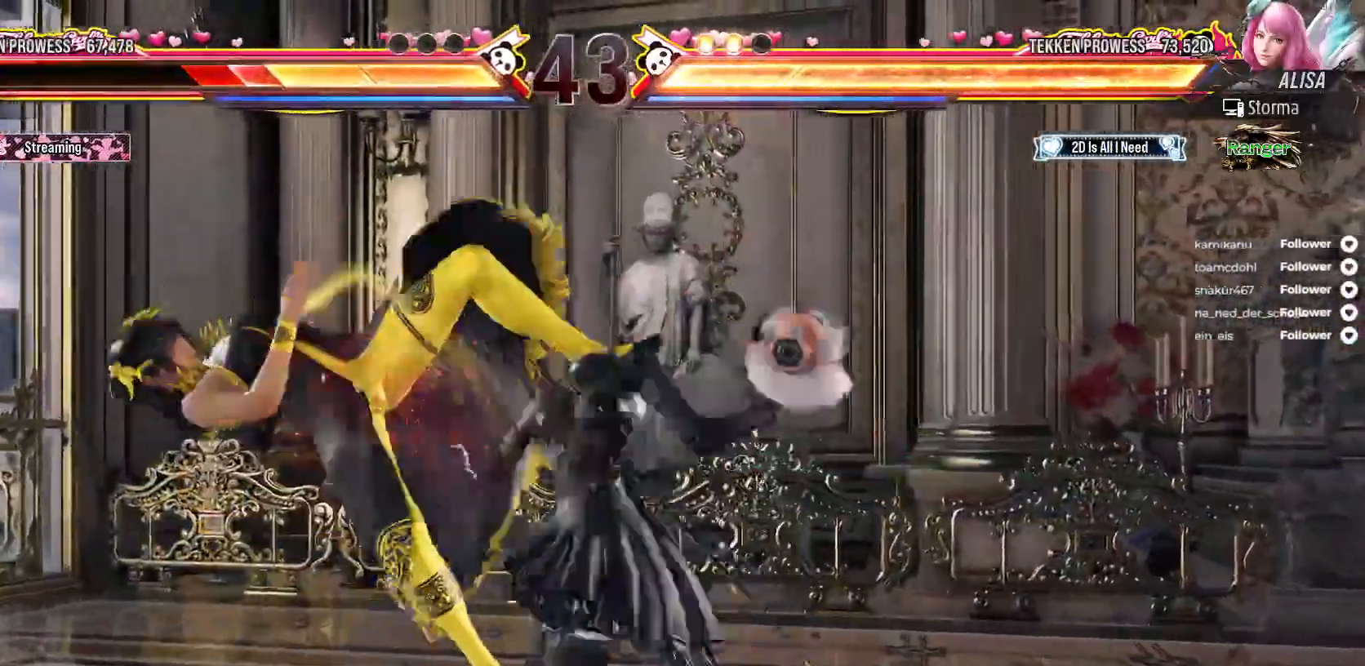
{"dt_ms": 500, "buttons": [], "right_stick": "center", "events": [[17, "A", "down"], [117, "A", "up"], [200, "A", "down"], [267, "A", "up"], [350, "A", "down"], [433, "A", "up"]]}